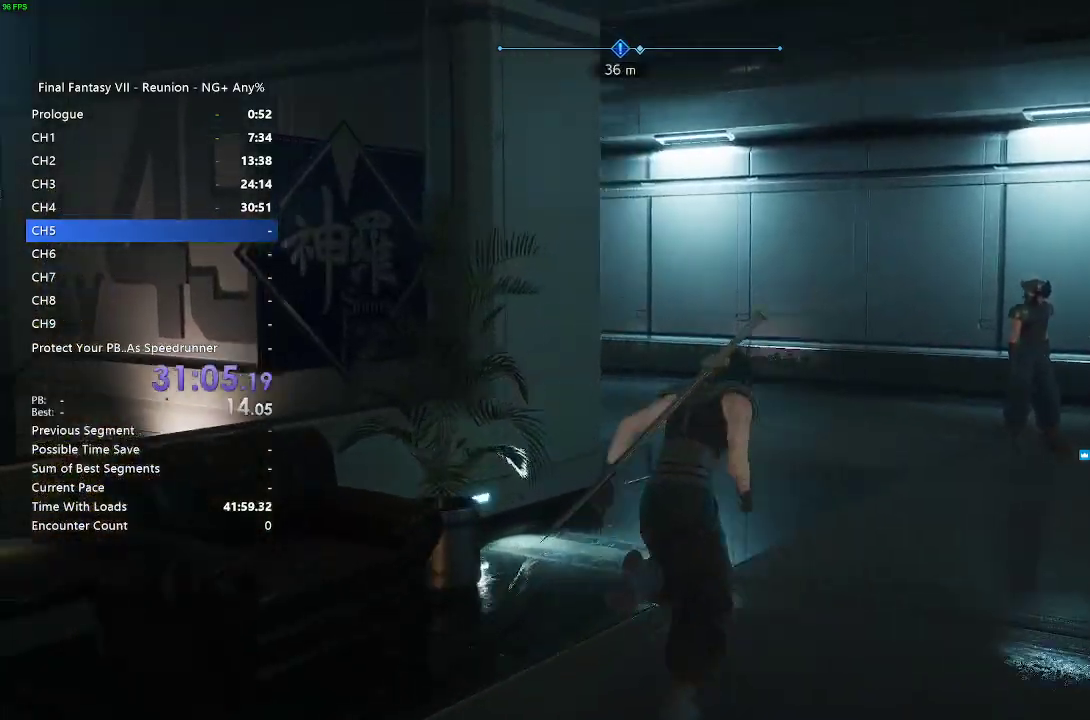
Gameplay with a controller (PlayStation layout); each line is a JSON object with the inputs held at the frame after it. "events" lists button and stick changes between this image and that frame as [ms after this image, input, new state], when the widget could be followed in between.
{"buttons": ["R2"], "left_stick": "up", "right_stick": "left", "events": [[383, "right_stick", "left"]]}
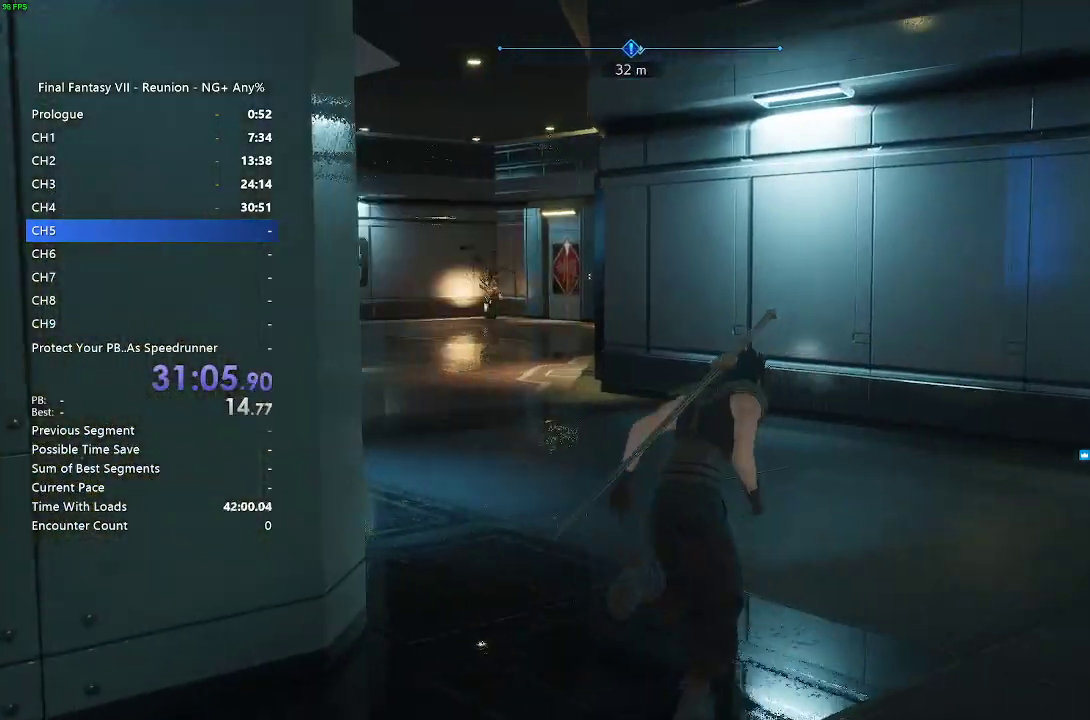
{"buttons": ["R2"], "left_stick": "up", "right_stick": "center", "events": [[217, "right_stick", "center"]]}
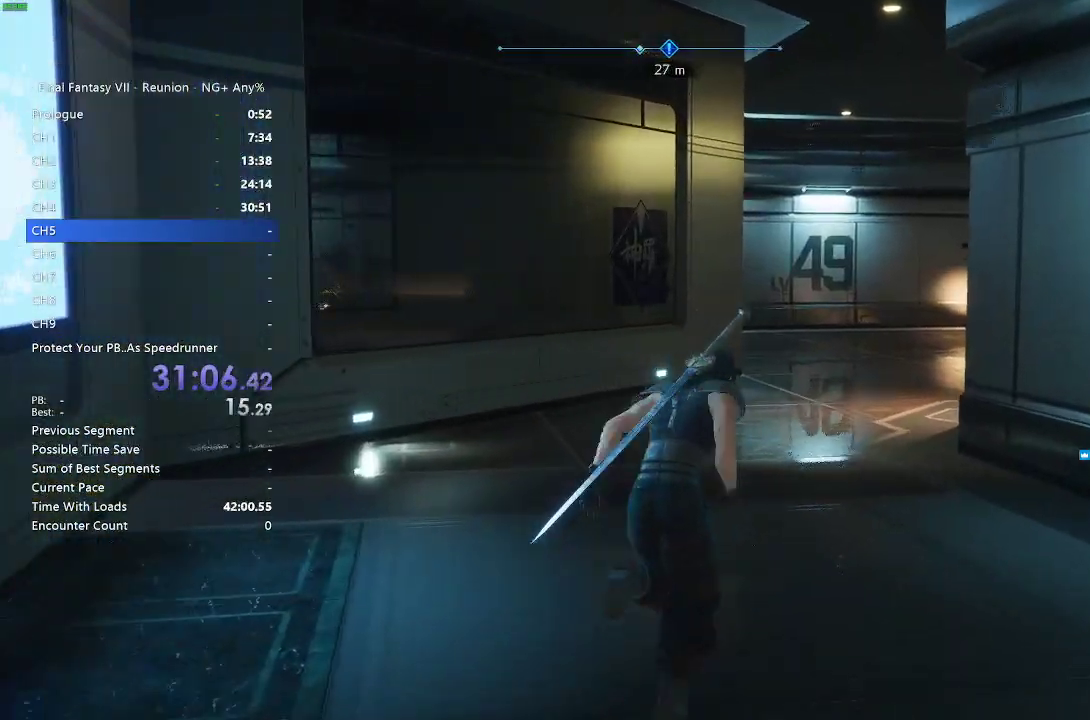
{"buttons": [], "left_stick": "up", "right_stick": "center", "events": [[433, "R2", "up"]]}
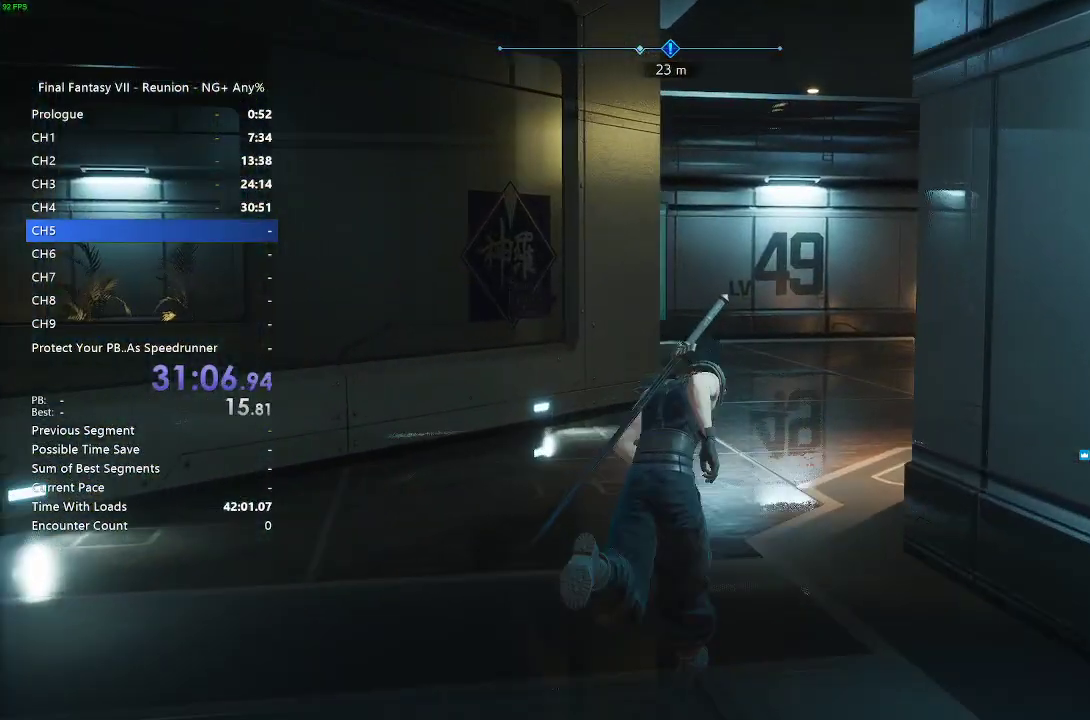
{"buttons": ["R2"], "left_stick": "up", "right_stick": "center", "events": [[17, "R2", "down"], [317, "right_stick", "right"], [383, "right_stick", "center"]]}
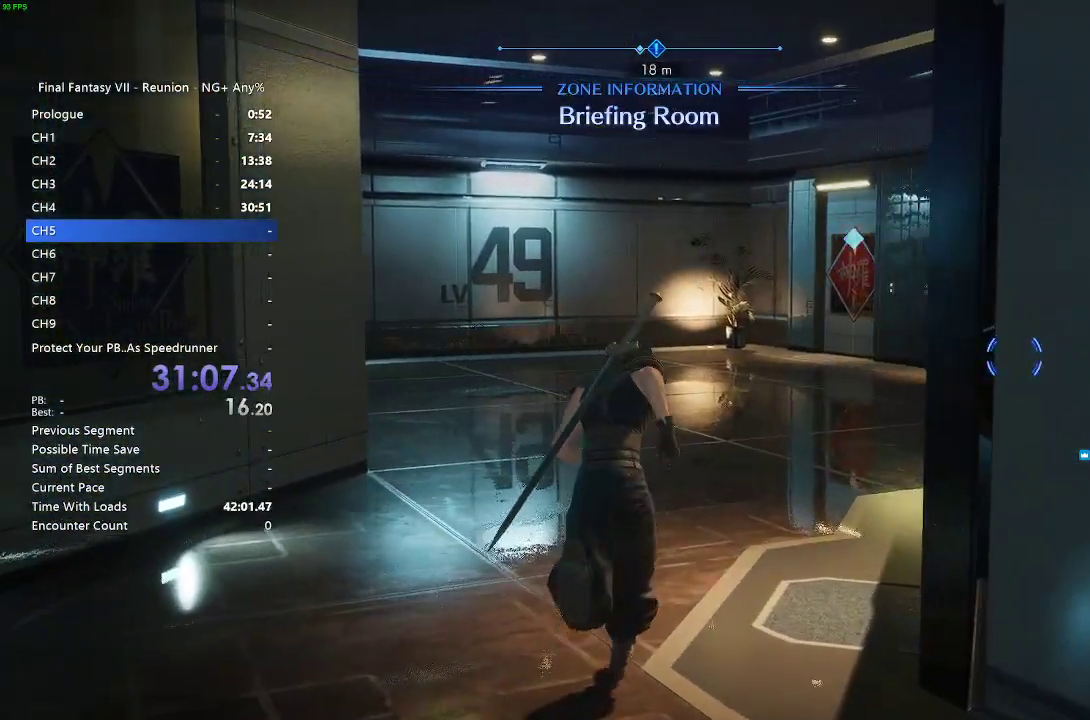
{"buttons": ["R2"], "left_stick": "up", "right_stick": "center", "events": []}
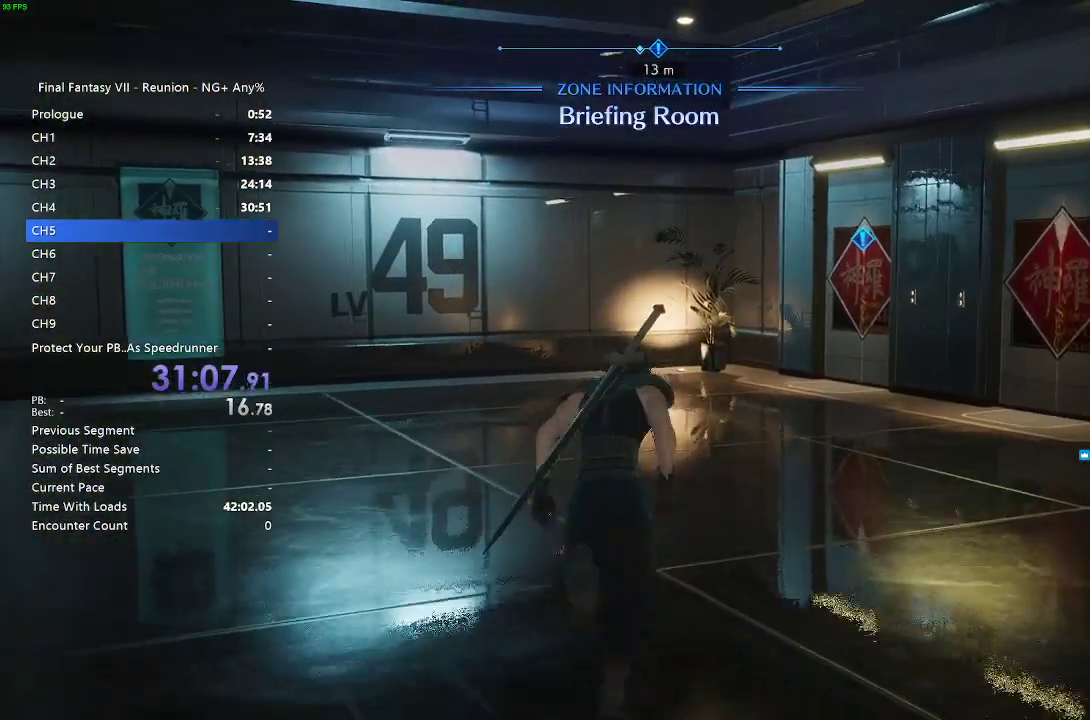
{"buttons": ["R2"], "left_stick": "up", "right_stick": "center", "events": []}
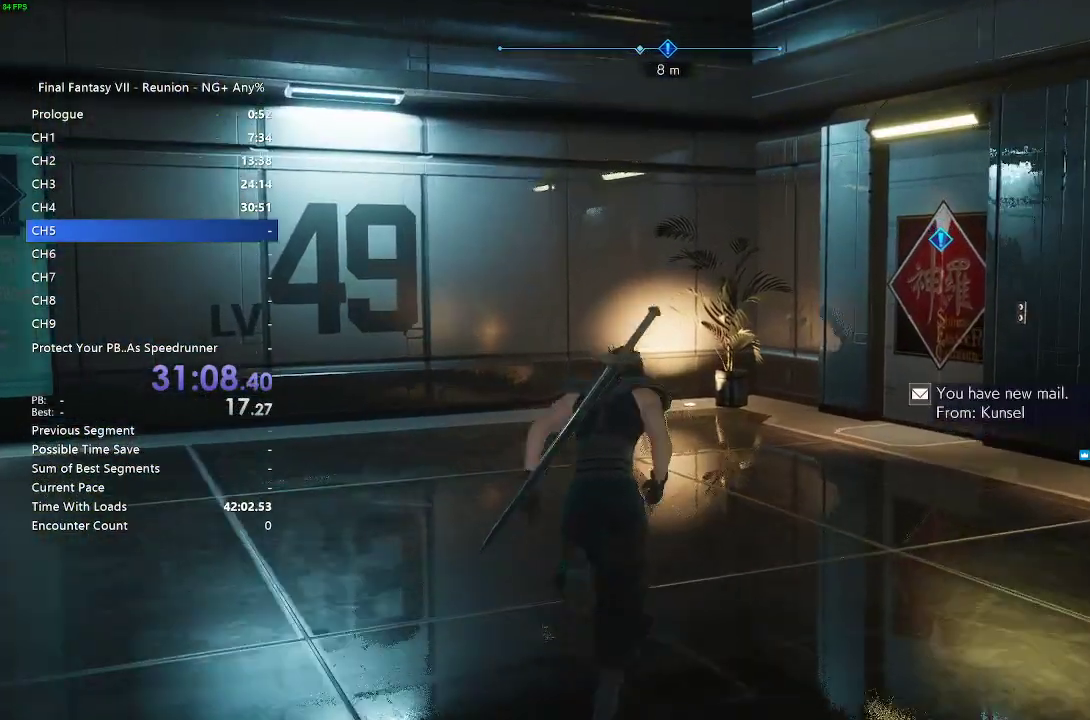
{"buttons": [], "left_stick": "up", "right_stick": "down-right"}
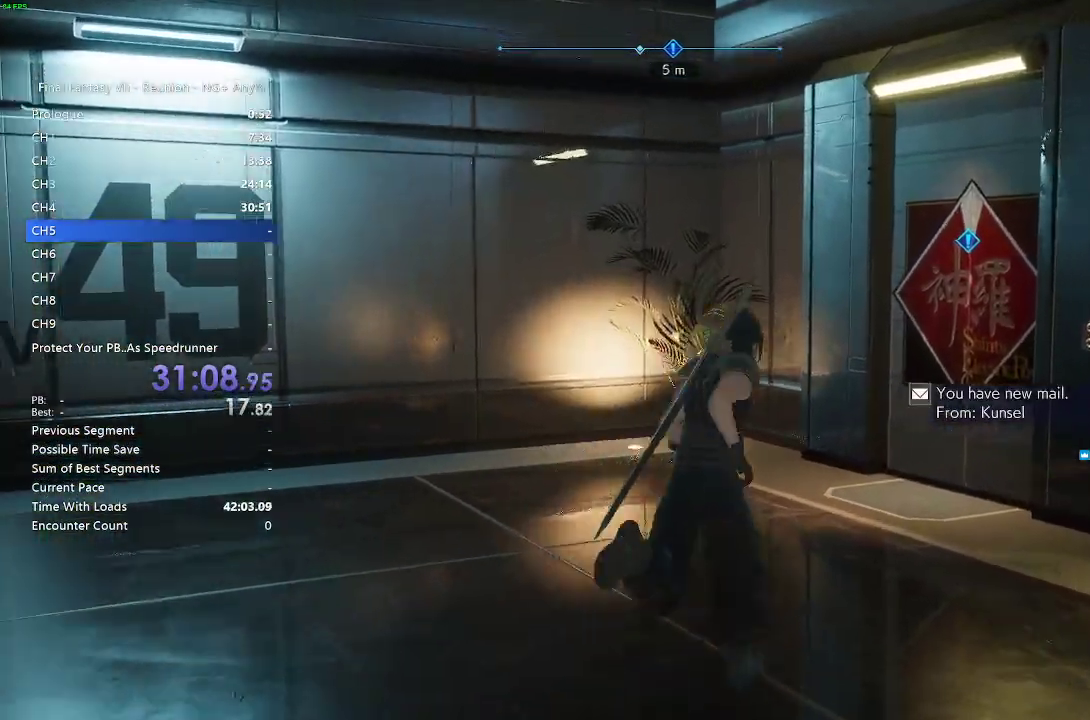
{"buttons": [], "left_stick": "up", "right_stick": "center", "events": [[167, "right_stick", "center"]]}
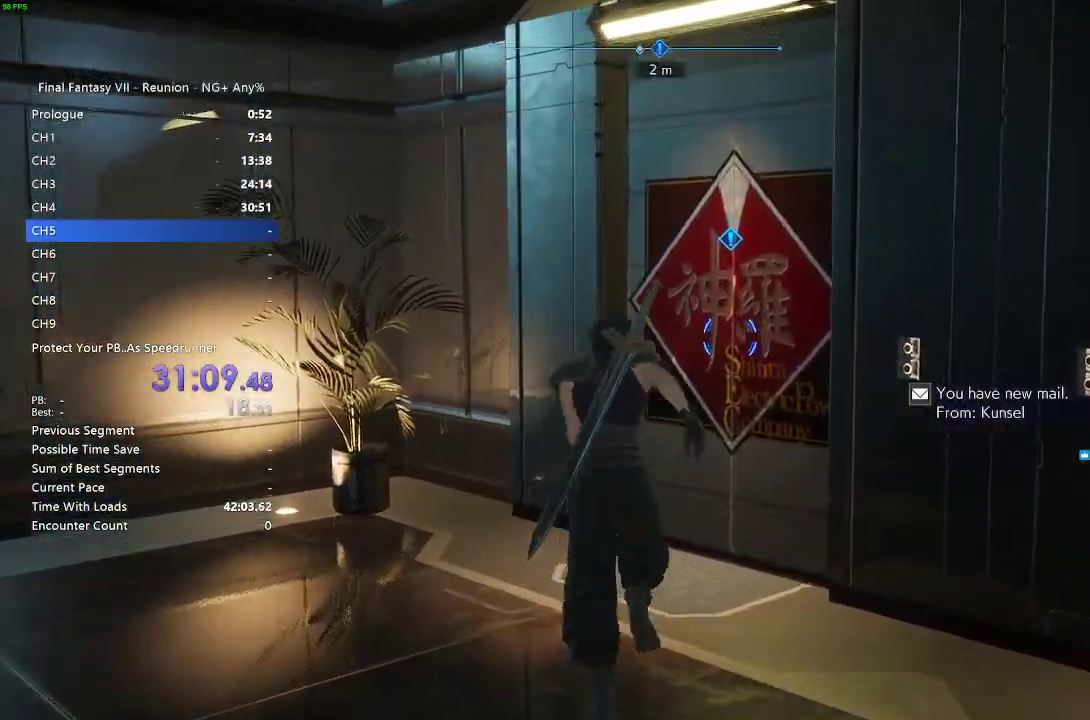
{"buttons": [], "left_stick": "up", "right_stick": "center", "events": [[150, "right_stick", "right"], [283, "right_stick", "center"]]}
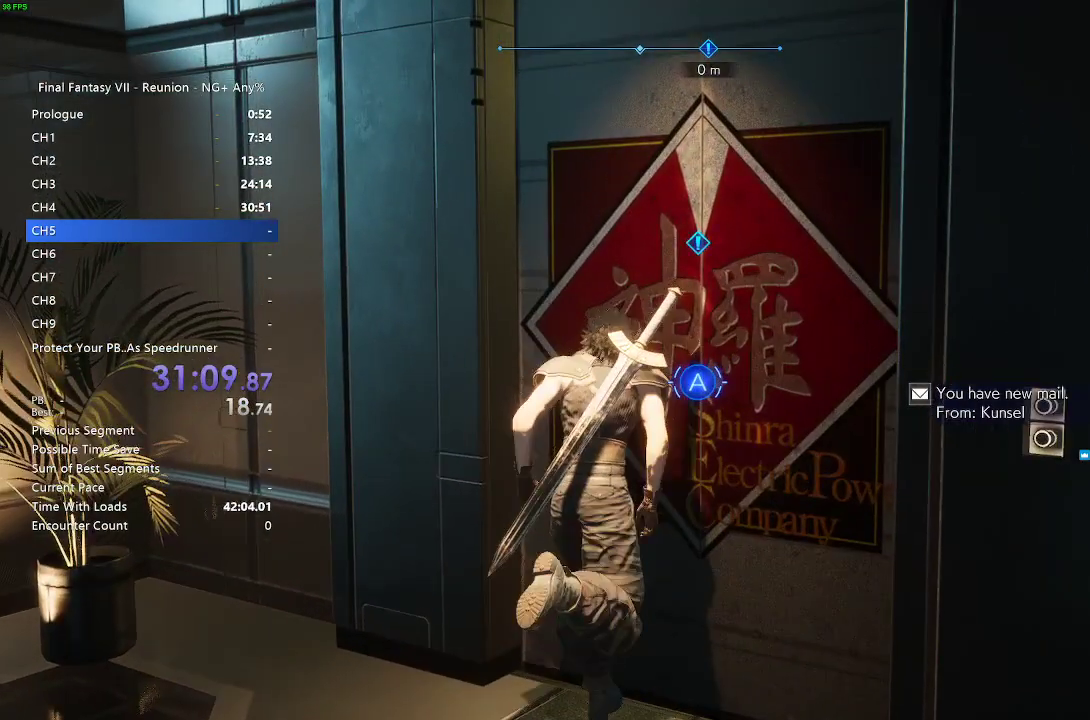
{"buttons": [], "left_stick": "center", "right_stick": "center", "events": [[100, "left_stick", "up-right"], [267, "left_stick", "center"], [283, "TRIANGLE", "down"], [400, "TRIANGLE", "up"]]}
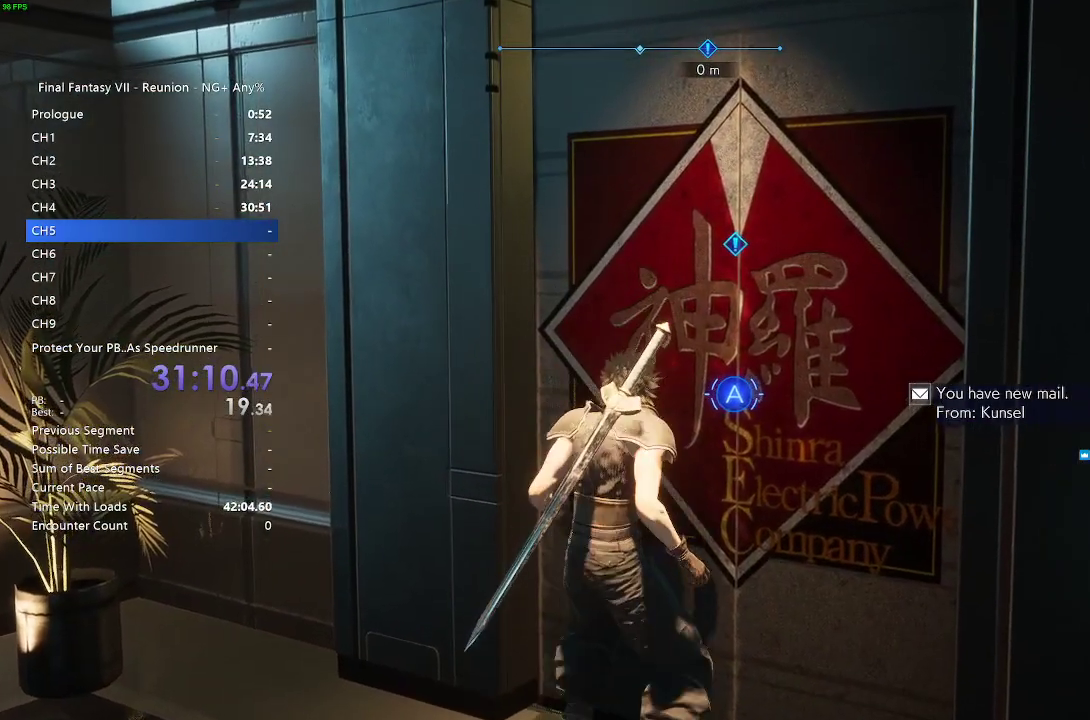
{"buttons": ["CROSS"], "left_stick": "up-right", "right_stick": "center", "events": [[433, "CROSS", "down"], [433, "left_stick", "up-right"]]}
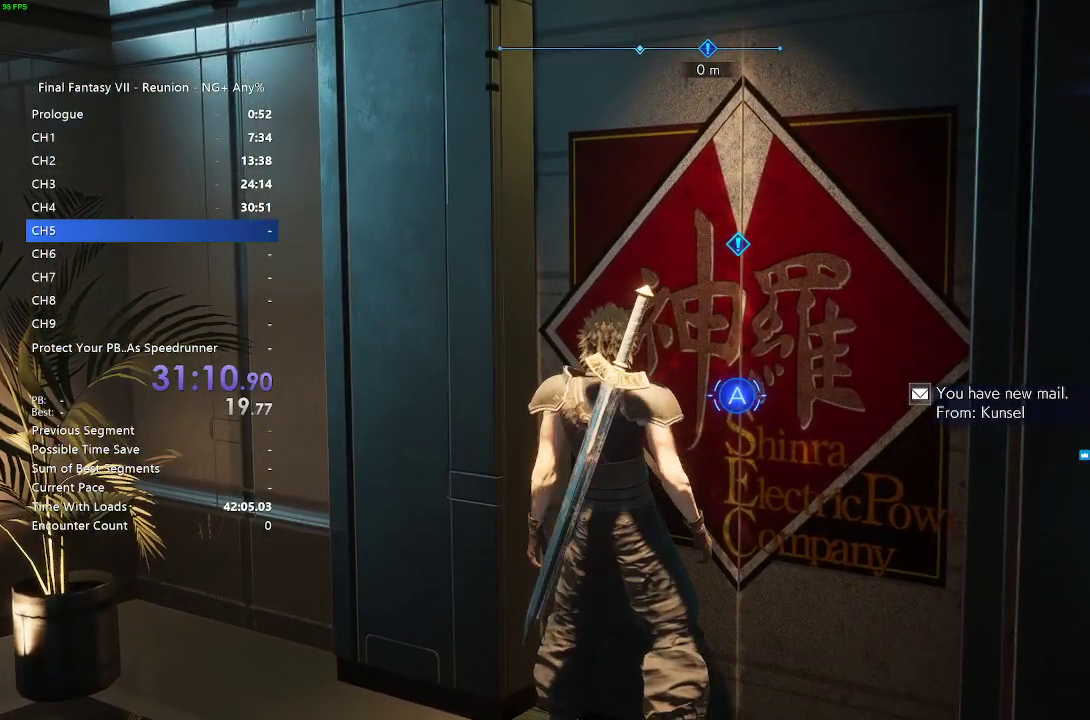
{"buttons": [], "left_stick": "center", "right_stick": "center", "events": [[67, "CROSS", "up"], [317, "left_stick", "center"]]}
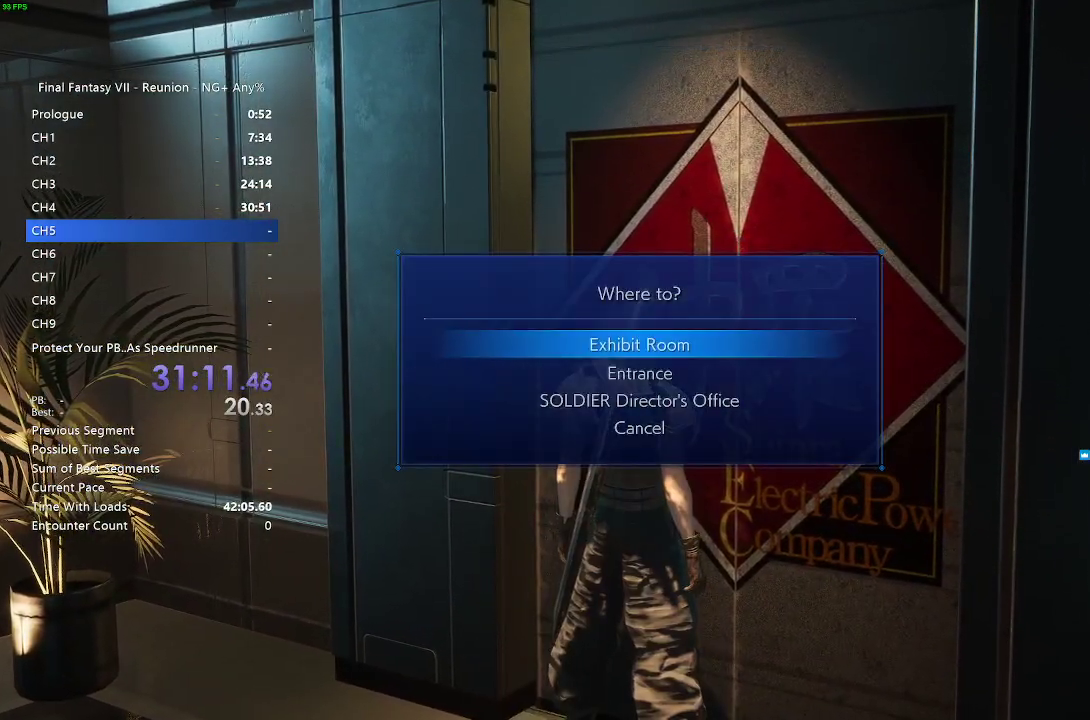
{"buttons": [], "left_stick": "center", "right_stick": "center", "events": []}
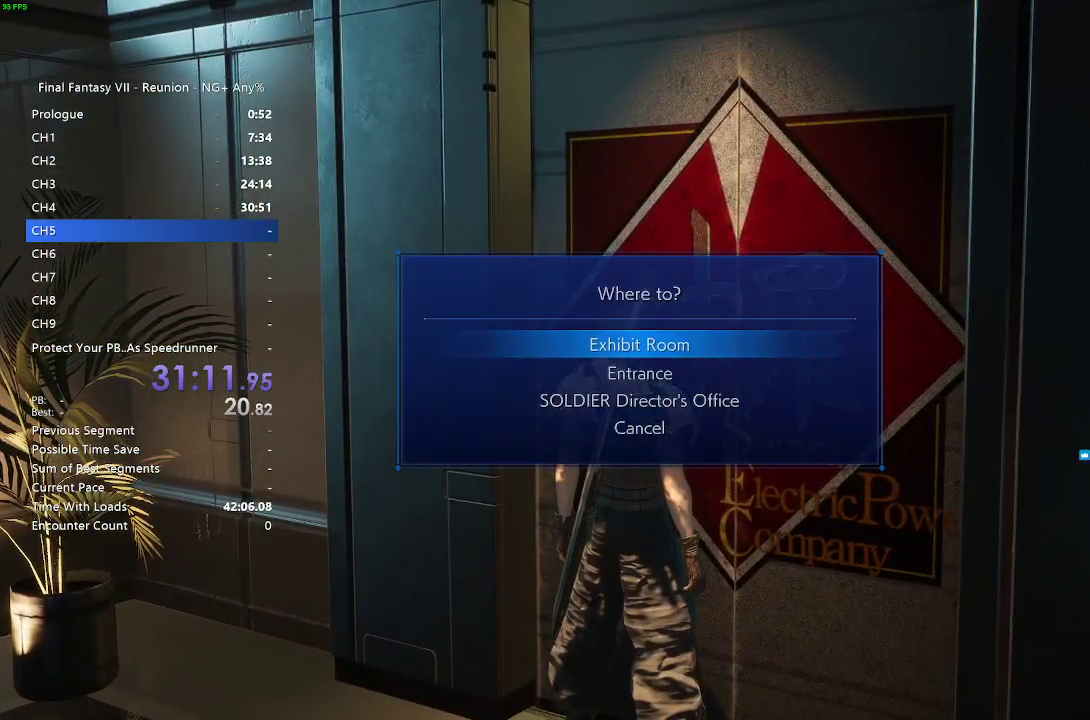
{"buttons": [], "left_stick": "center", "right_stick": "center", "events": [[17, "DPAD_DOWN", "down"], [167, "DPAD_DOWN", "up"], [250, "DPAD_DOWN", "down"], [350, "DPAD_DOWN", "up"]]}
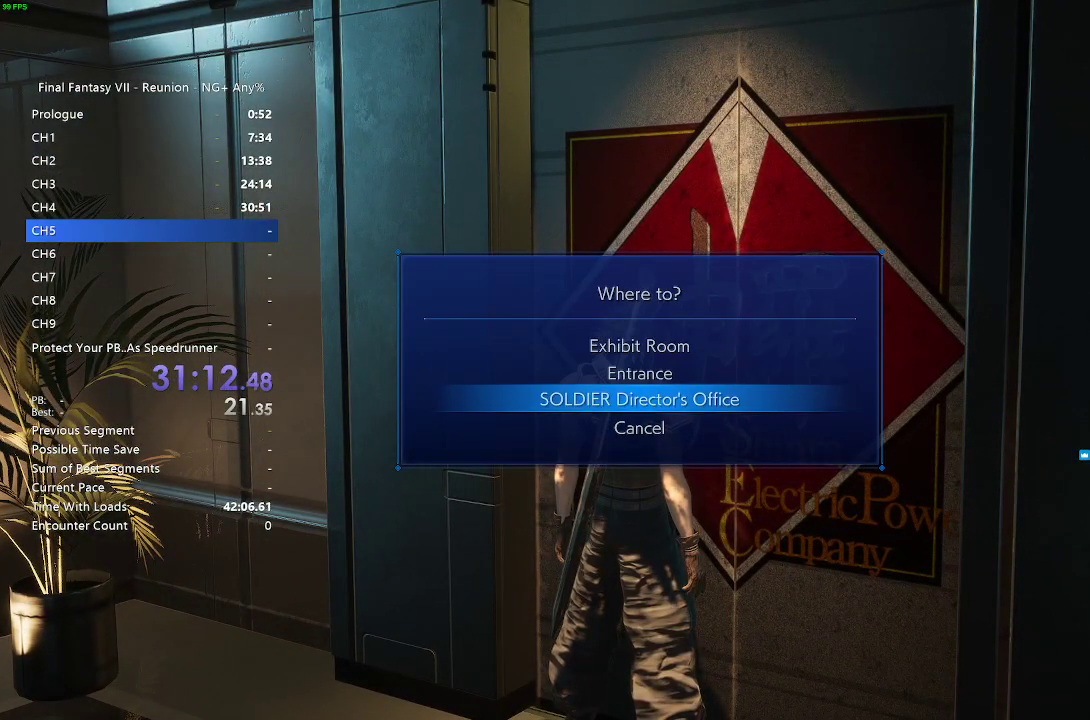
{"buttons": [], "left_stick": "center", "right_stick": "center", "events": []}
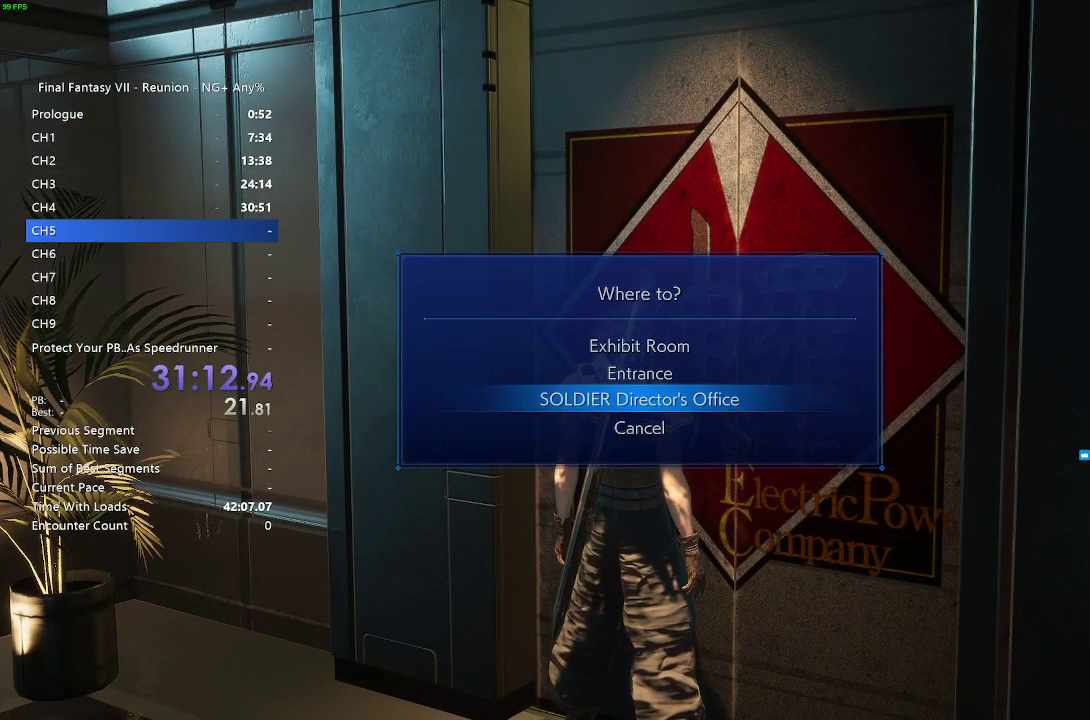
{"buttons": [], "left_stick": "up", "right_stick": "center", "events": [[33, "CIRCLE", "down"], [150, "CIRCLE", "up"], [500, "left_stick", "up"]]}
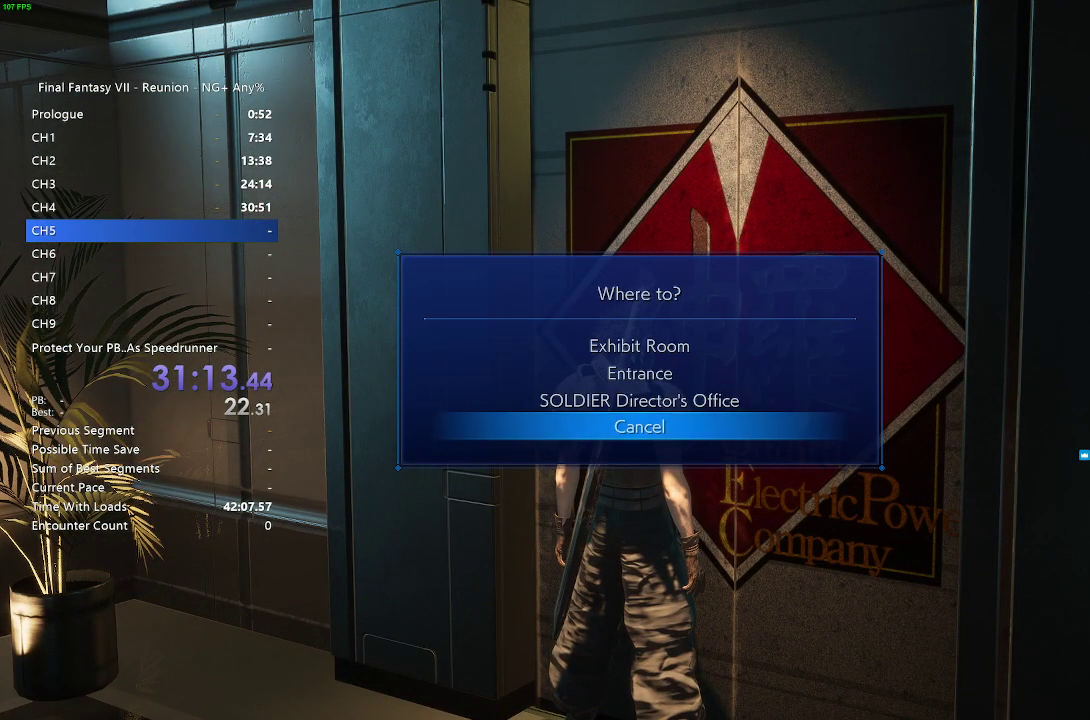
{"buttons": [], "left_stick": "center", "right_stick": "center", "events": [[50, "CIRCLE", "down"], [100, "left_stick", "center"], [117, "CIRCLE", "up"]]}
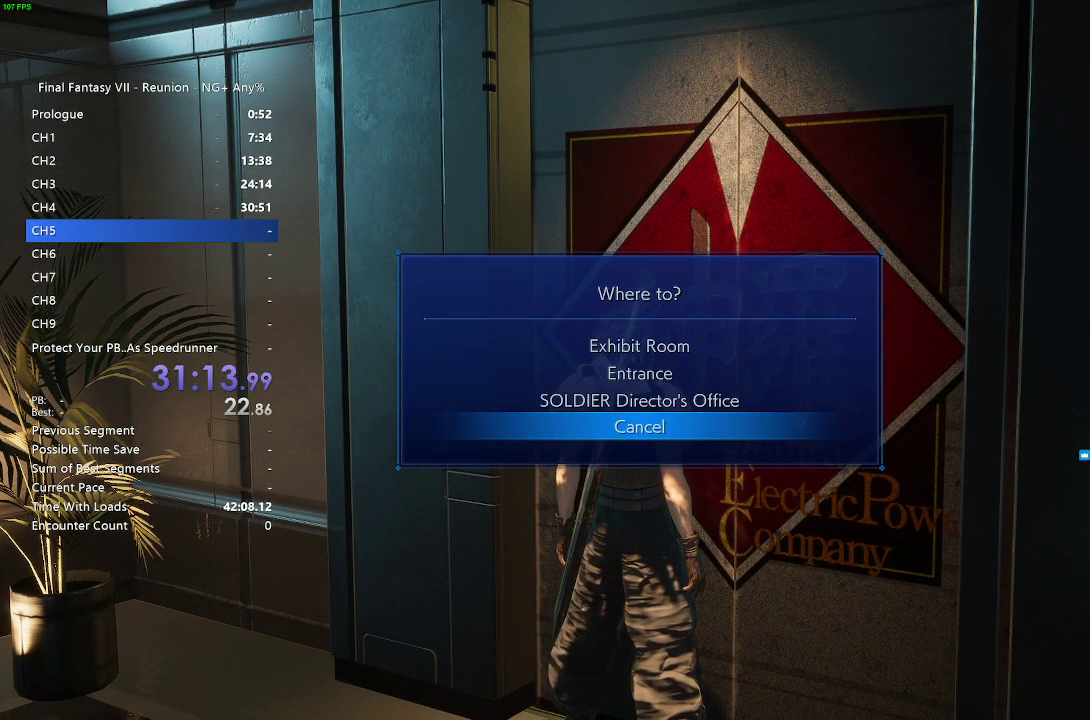
{"buttons": [], "left_stick": "up-right", "right_stick": "center", "events": [[33, "CROSS", "down"], [117, "CROSS", "up"], [433, "left_stick", "up-right"]]}
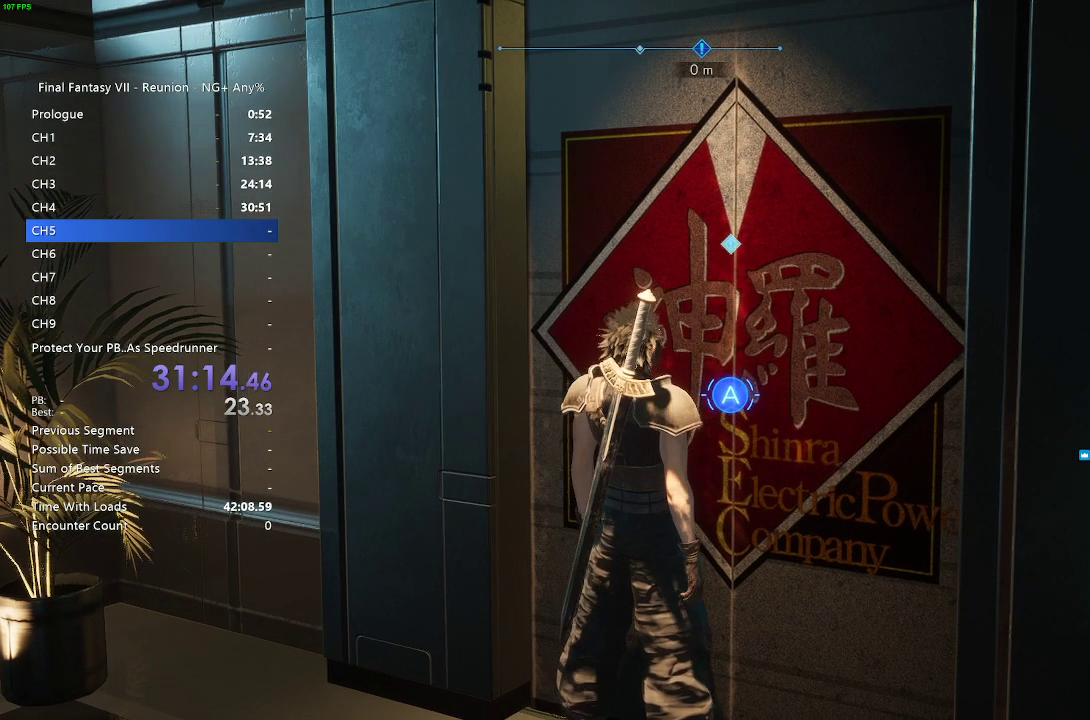
{"buttons": [], "left_stick": "center", "right_stick": "center", "events": [[283, "SQUARE", "down"], [300, "left_stick", "center"], [350, "SQUARE", "up"]]}
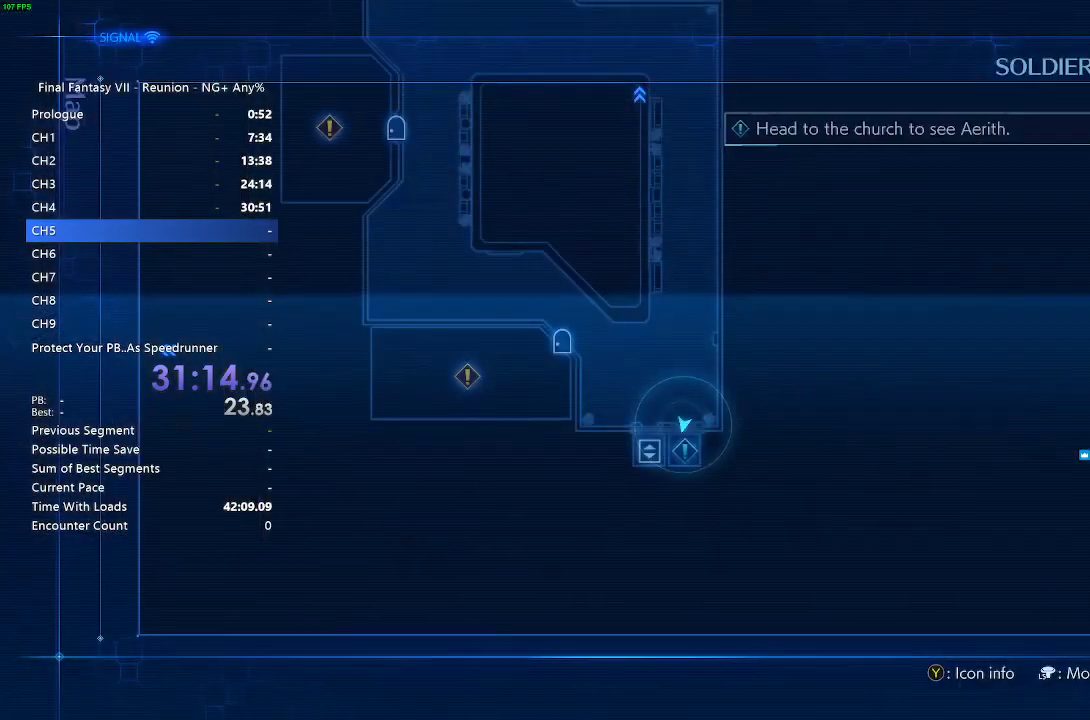
{"buttons": [], "left_stick": "center", "right_stick": "center", "events": []}
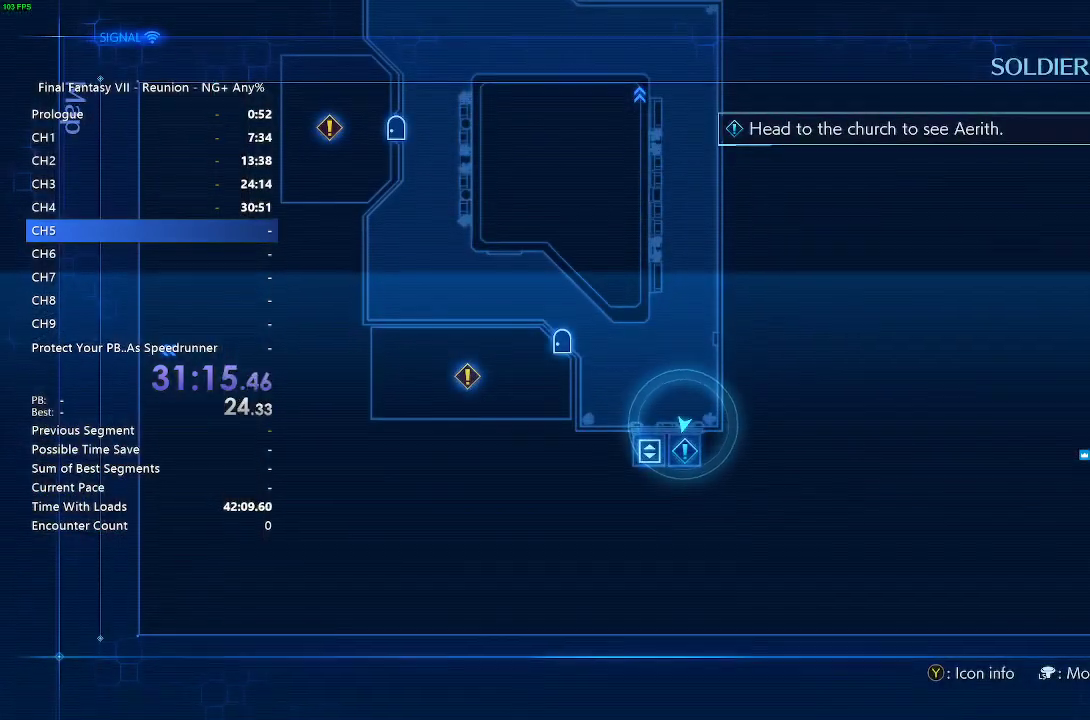
{"buttons": ["CIRCLE"], "left_stick": "center", "right_stick": "center", "events": [[500, "CIRCLE", "down"]]}
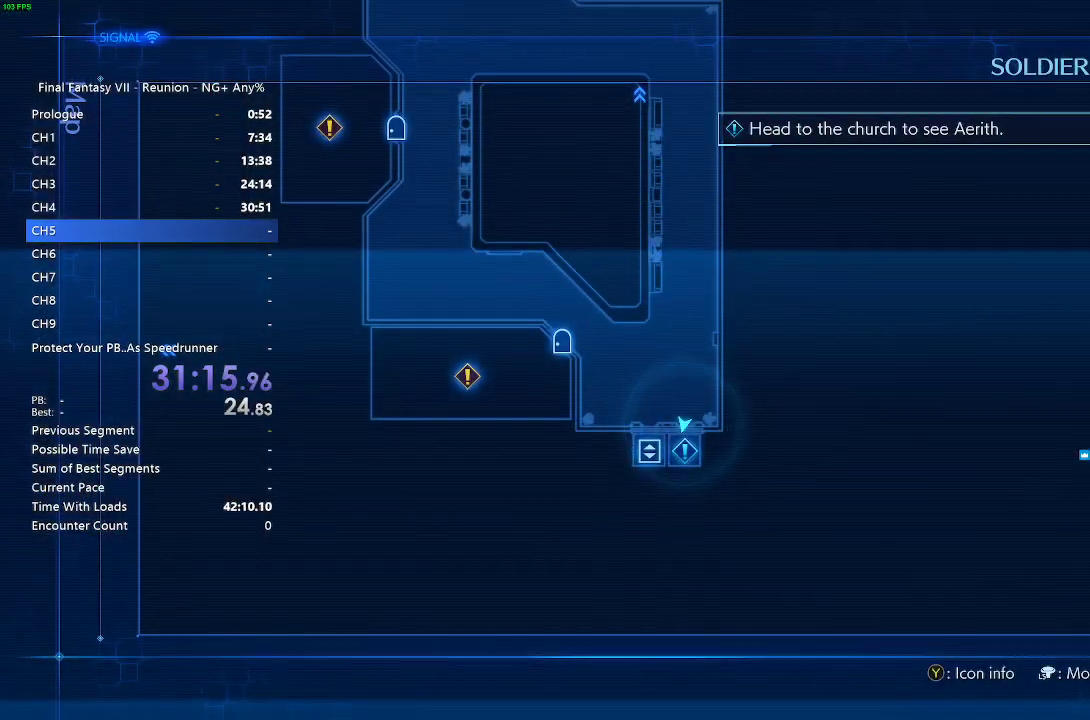
{"buttons": [], "left_stick": "up", "right_stick": "center", "events": [[67, "left_stick", "up-left"], [83, "CIRCLE", "up"], [200, "left_stick", "up"], [417, "CROSS", "down"], [500, "CROSS", "up"]]}
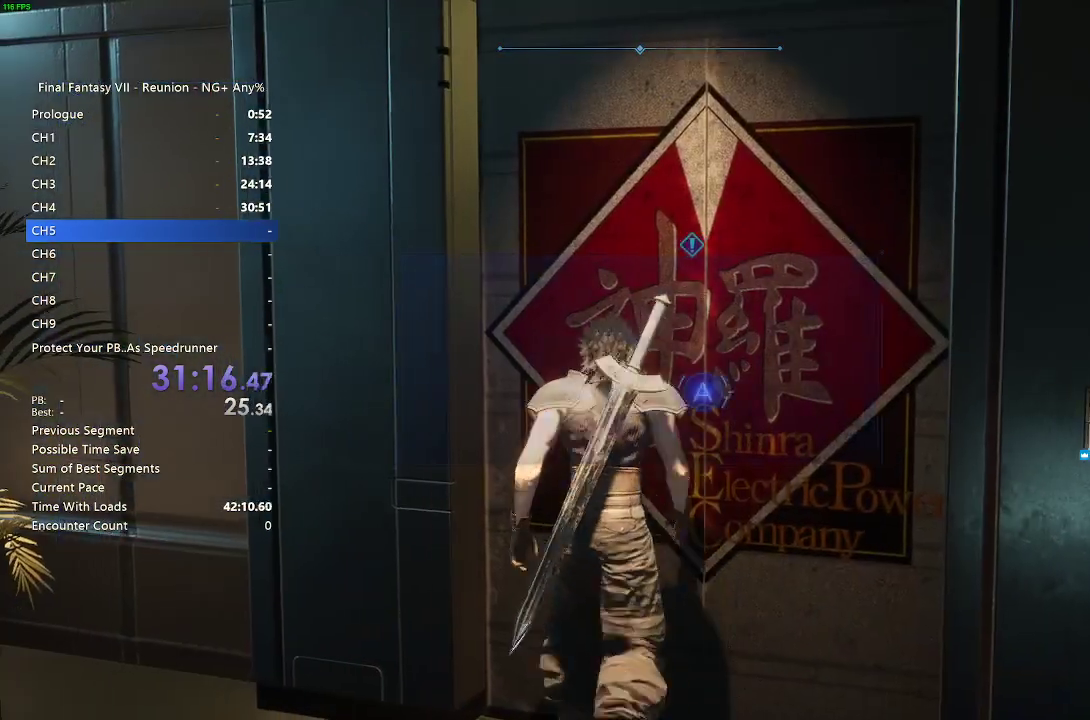
{"buttons": [], "left_stick": "center", "right_stick": "center", "events": [[83, "left_stick", "center"]]}
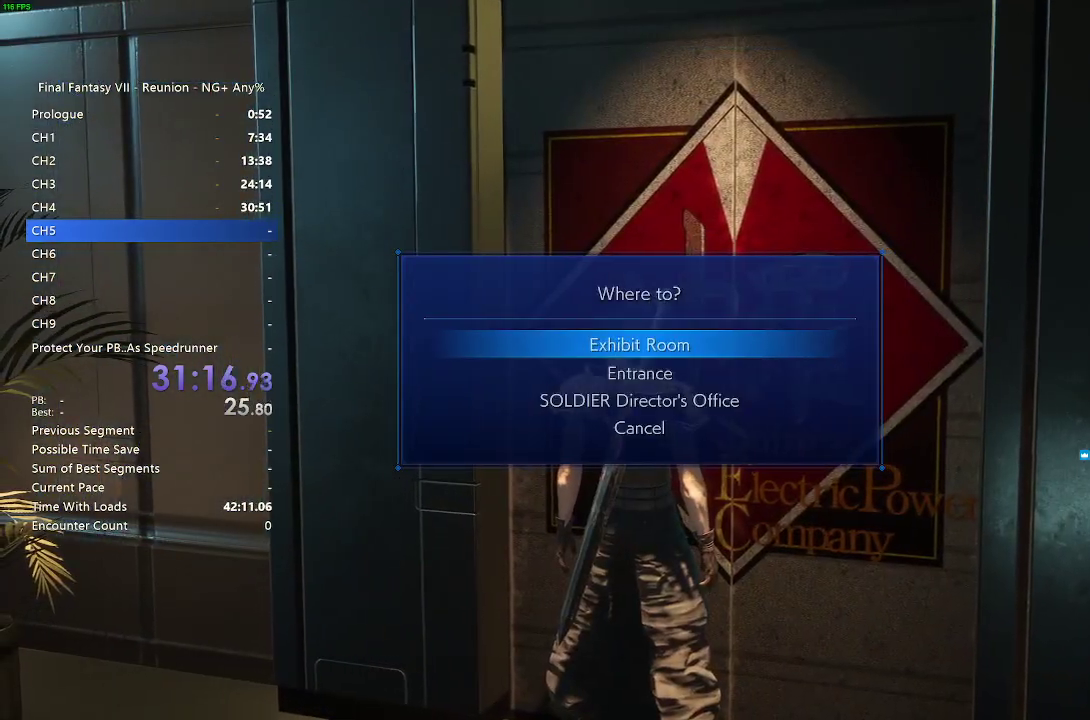
{"buttons": ["CROSS"], "left_stick": "center", "right_stick": "center", "events": [[367, "DPAD_DOWN", "down"], [433, "CROSS", "down"], [450, "DPAD_DOWN", "up"]]}
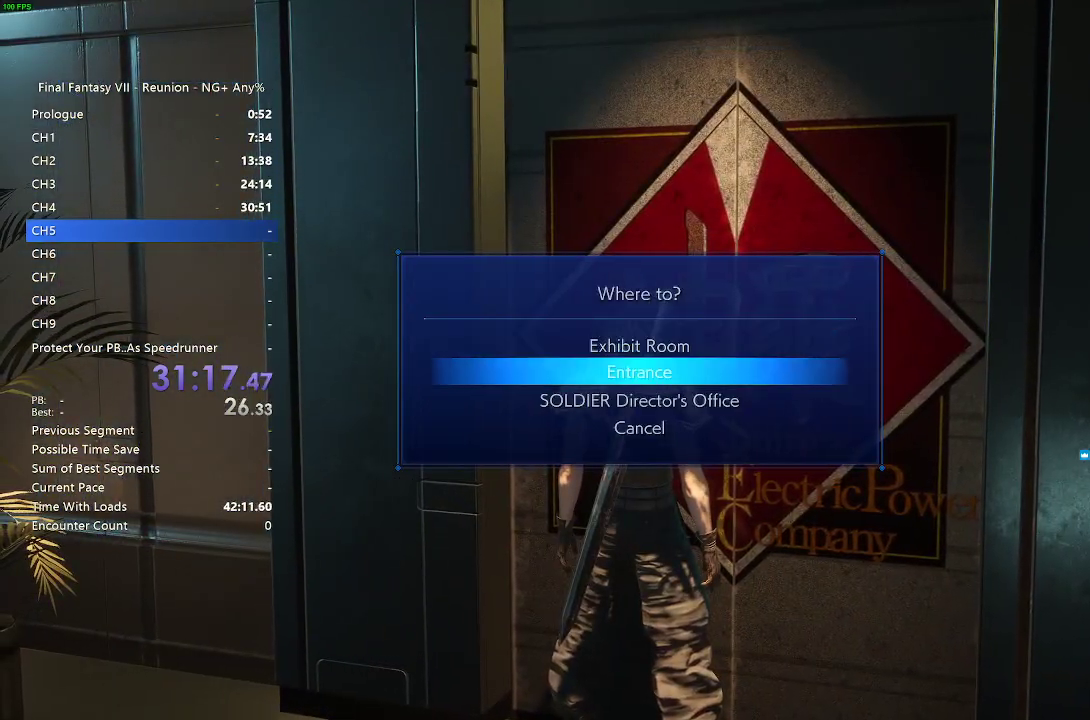
{"buttons": [], "left_stick": "center", "right_stick": "center", "events": [[17, "CROSS", "up"], [300, "CROSS", "down"], [367, "CROSS", "up"]]}
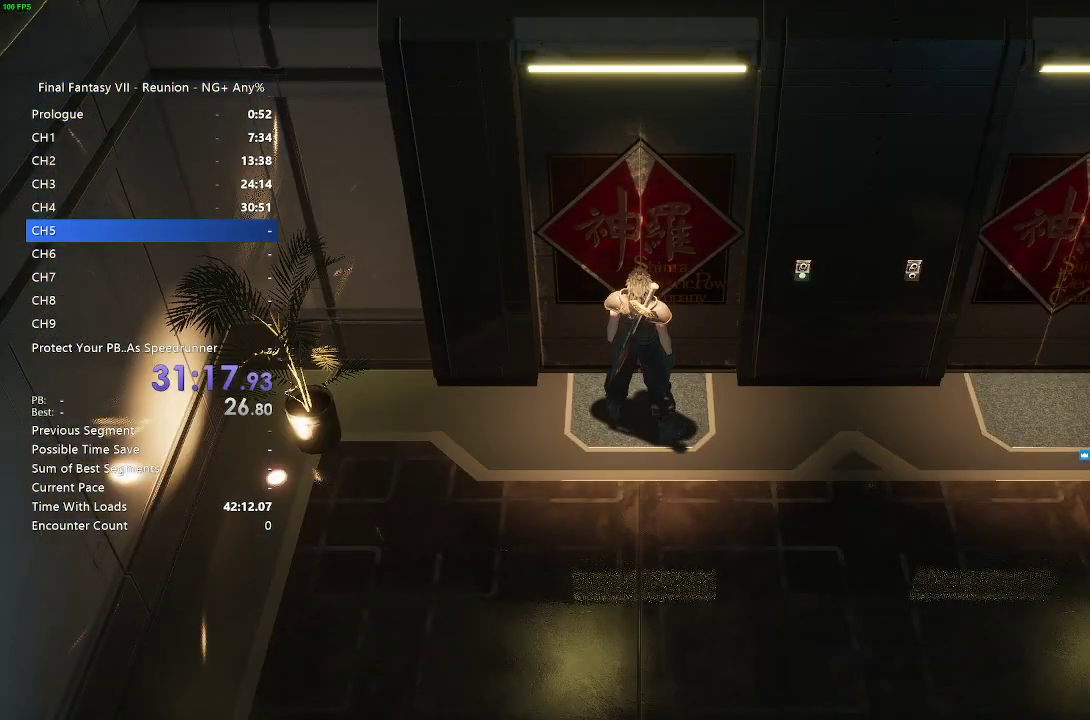
{"buttons": [], "left_stick": "center", "right_stick": "center", "events": []}
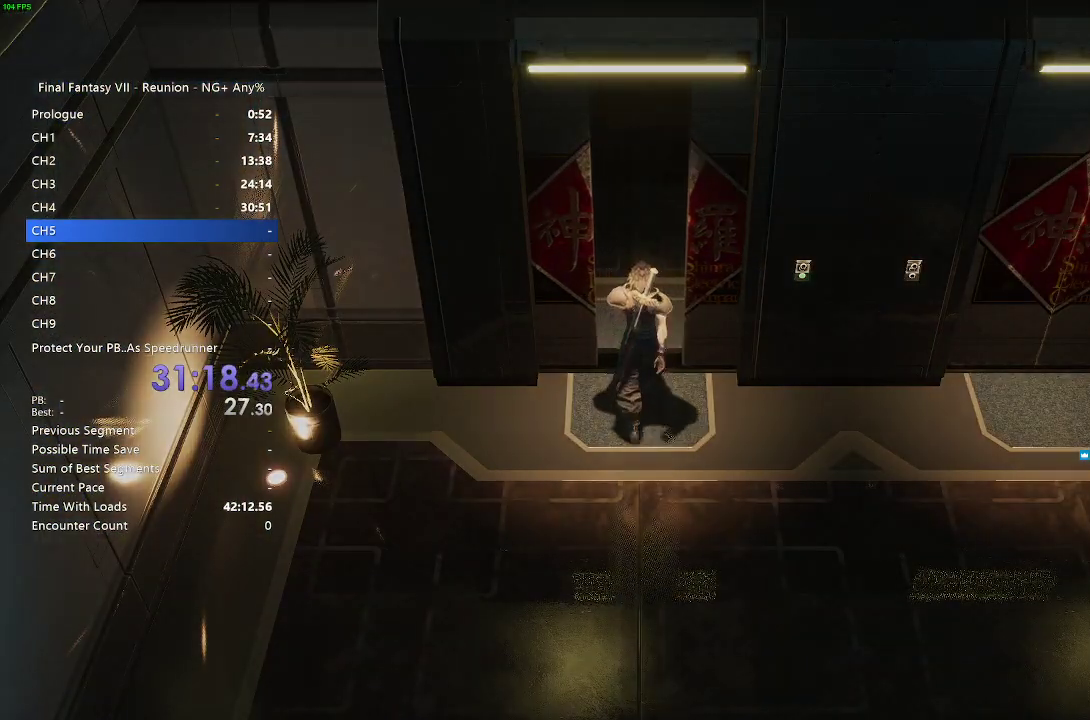
{"buttons": [], "left_stick": "center", "right_stick": "center", "events": []}
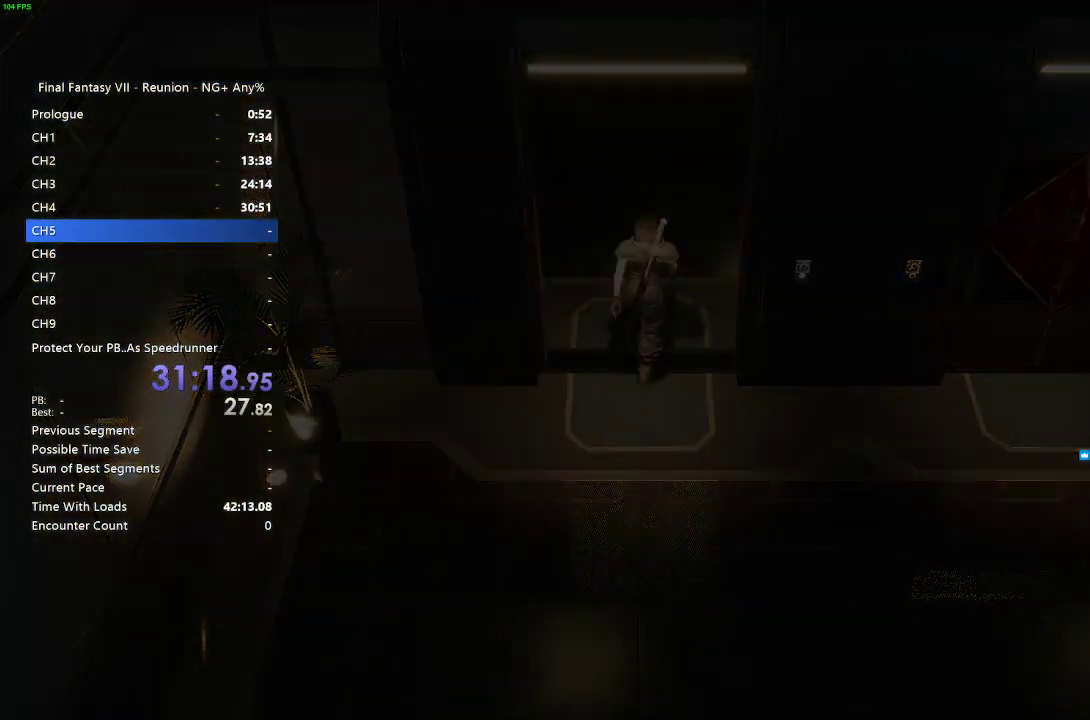
{"buttons": [], "left_stick": "center", "right_stick": "center", "events": []}
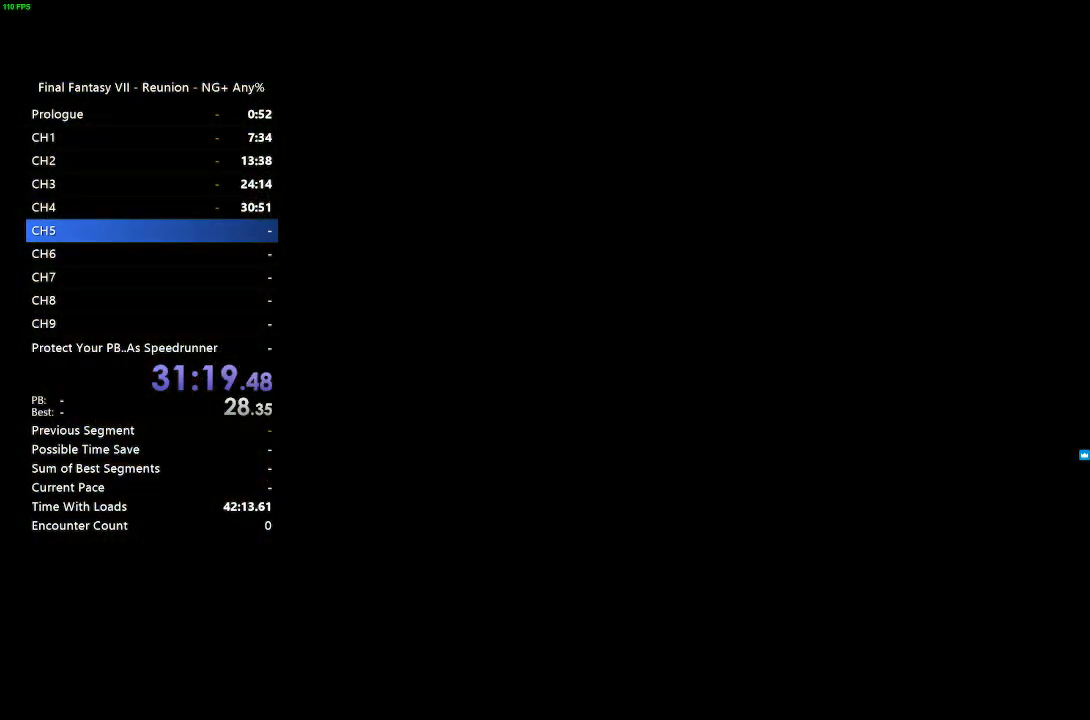
{"buttons": [], "left_stick": "center", "right_stick": "center", "events": []}
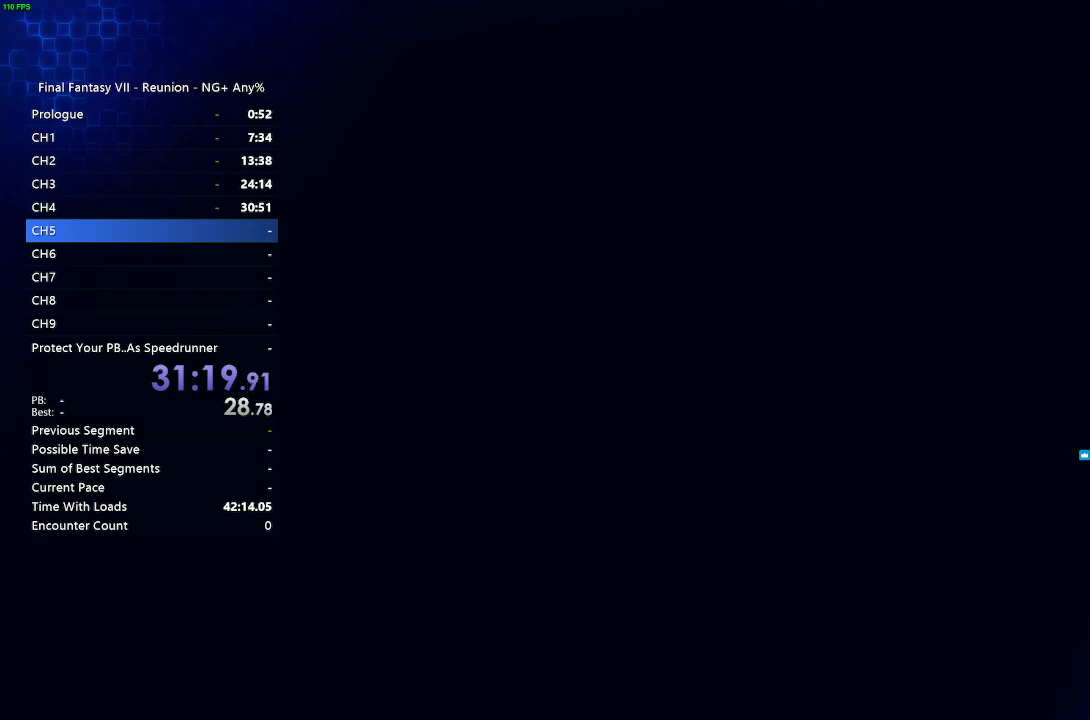
{"buttons": [], "left_stick": "center", "right_stick": "center", "events": []}